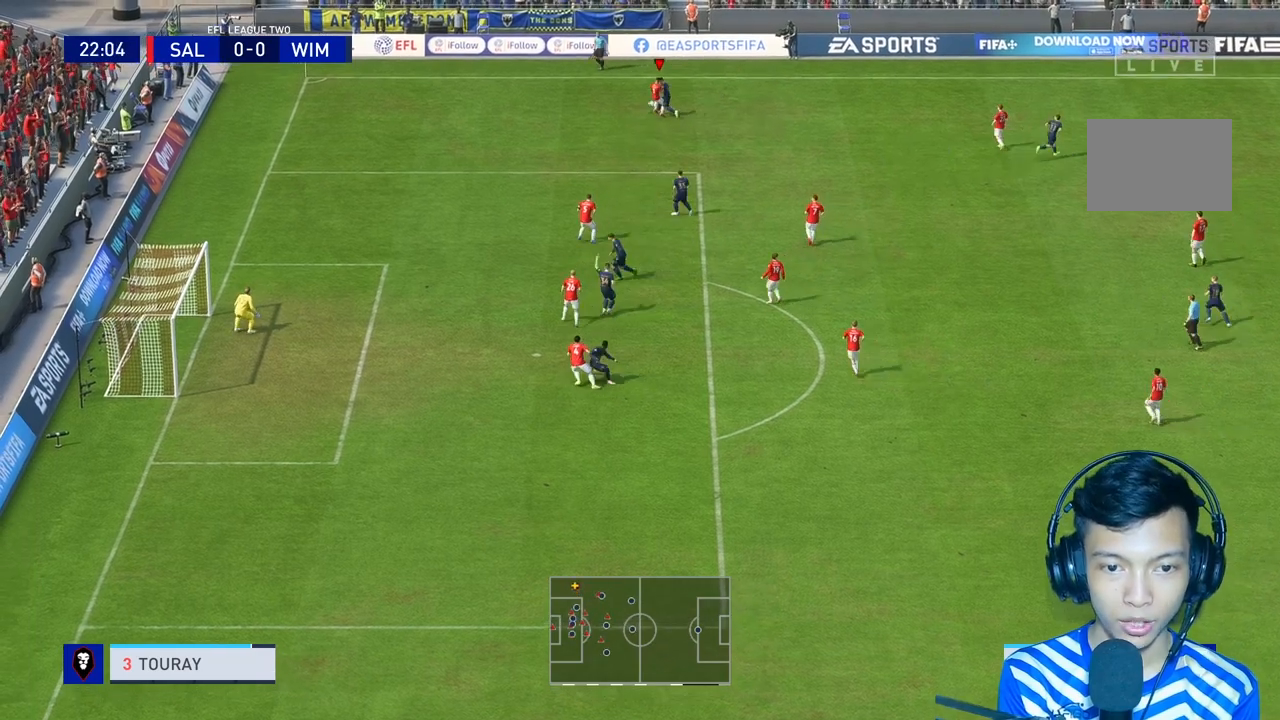
Gameplay with a controller (Xbox layout); each line is a JSON object with the inputs held at the frame after it (dt_ms = milliseconds from this image to that frame). "events" lists button and stick changes between this image and that frame as [ms after this image, input, new state], when the widget could be followed in between. Not read: L3.
{"dt_ms": 500, "buttons": [], "left_stick": "center", "right_stick": "center", "events": [[133, "L2", "up"]]}
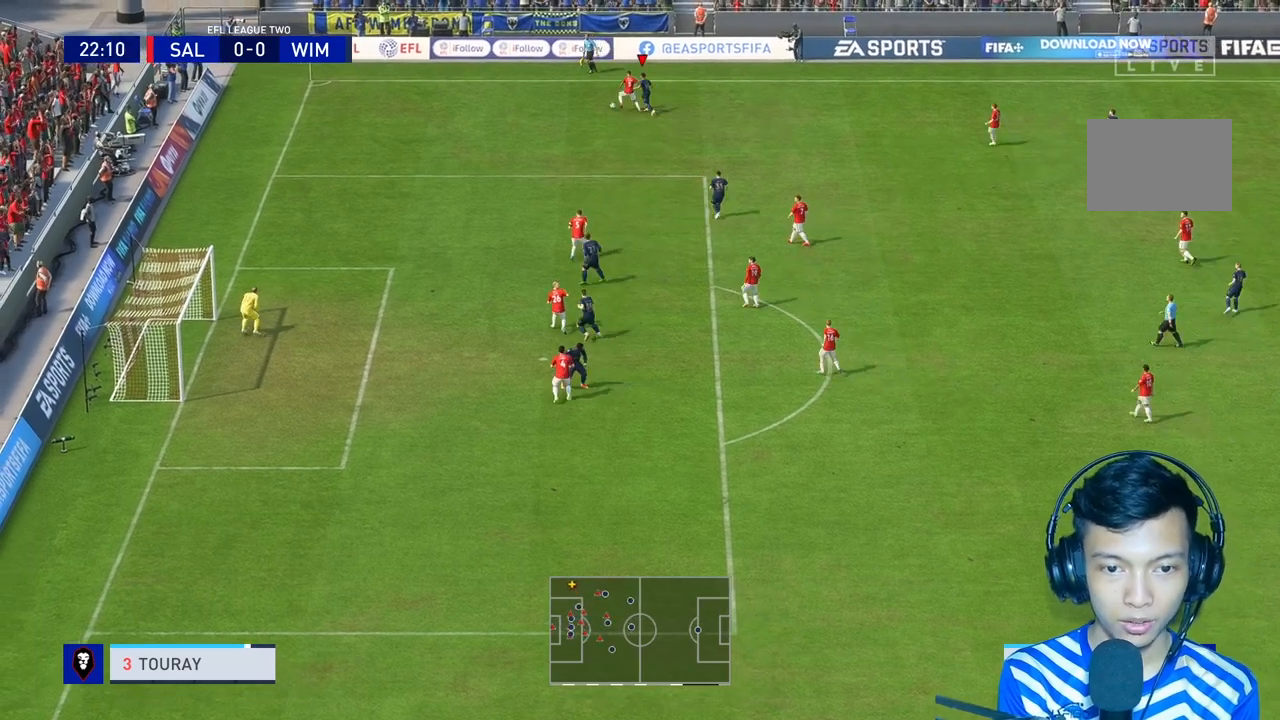
{"dt_ms": 500, "buttons": [], "left_stick": "up", "right_stick": "center", "events": [[133, "left_stick", "up"]]}
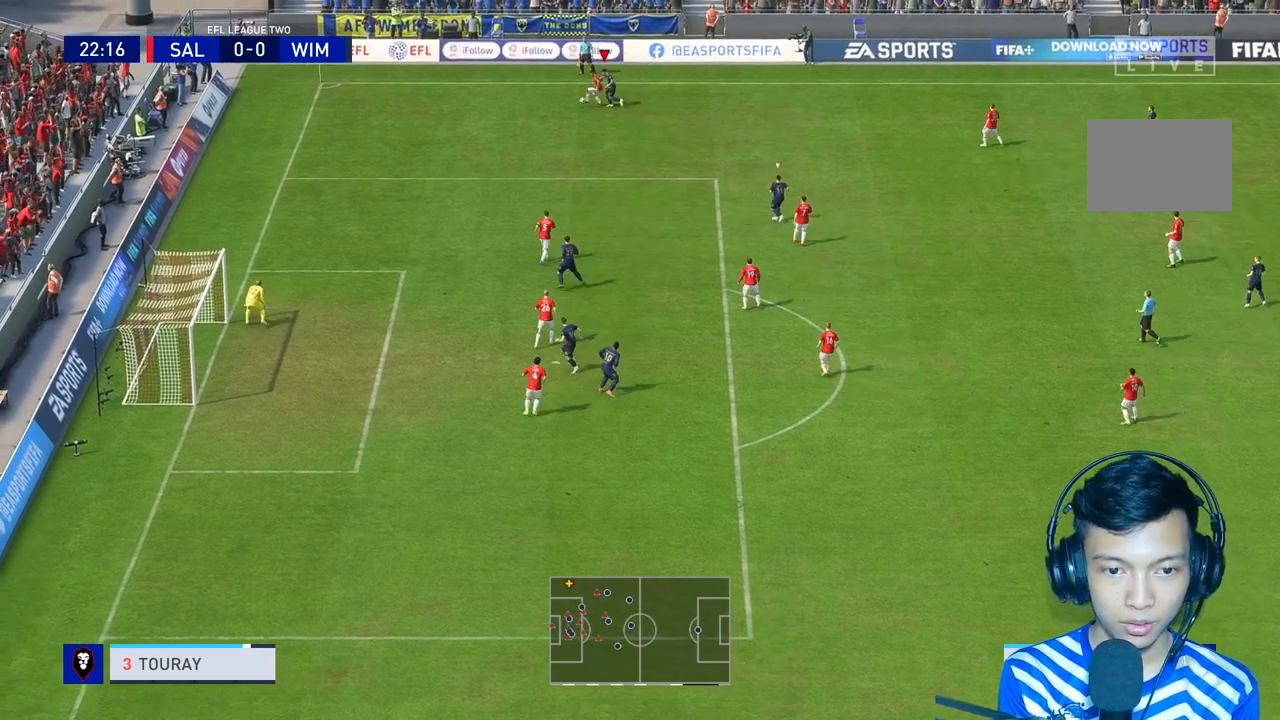
{"dt_ms": 500, "buttons": [], "left_stick": "down", "right_stick": "center", "events": [[200, "left_stick", "down"], [300, "left_stick", "center"], [400, "left_stick", "down"]]}
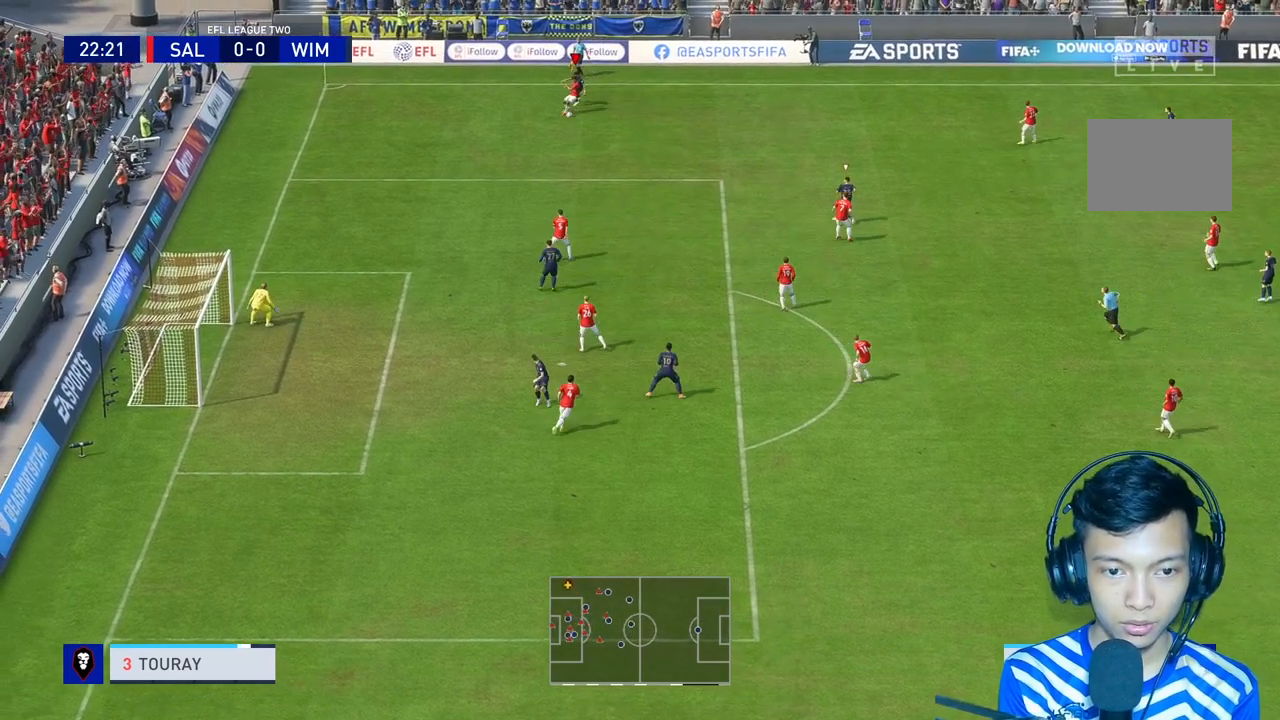
{"dt_ms": 500, "buttons": ["L2"], "left_stick": "down-right", "right_stick": "center", "events": [[133, "R2", "down"], [233, "R2", "up"], [367, "left_stick", "down-right"], [433, "L2", "down"]]}
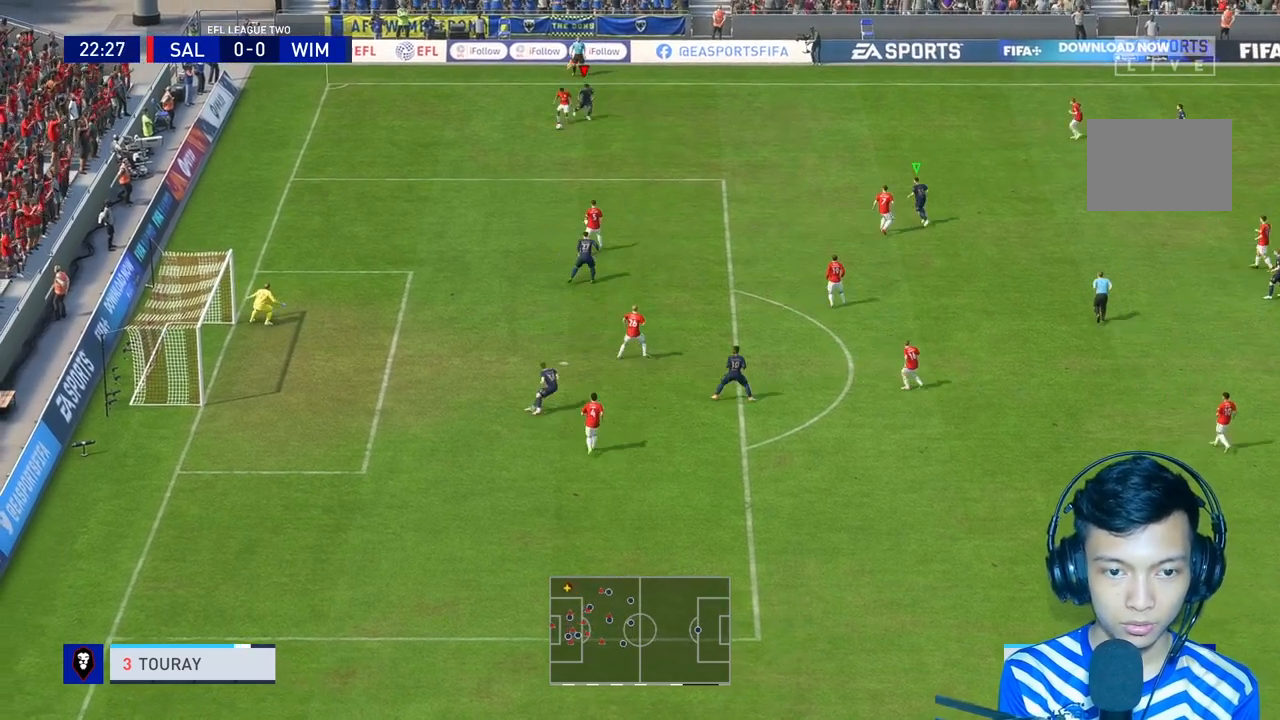
{"dt_ms": 500, "buttons": [], "left_stick": "down", "right_stick": "center", "events": [[33, "L2", "up"], [133, "left_stick", "down"]]}
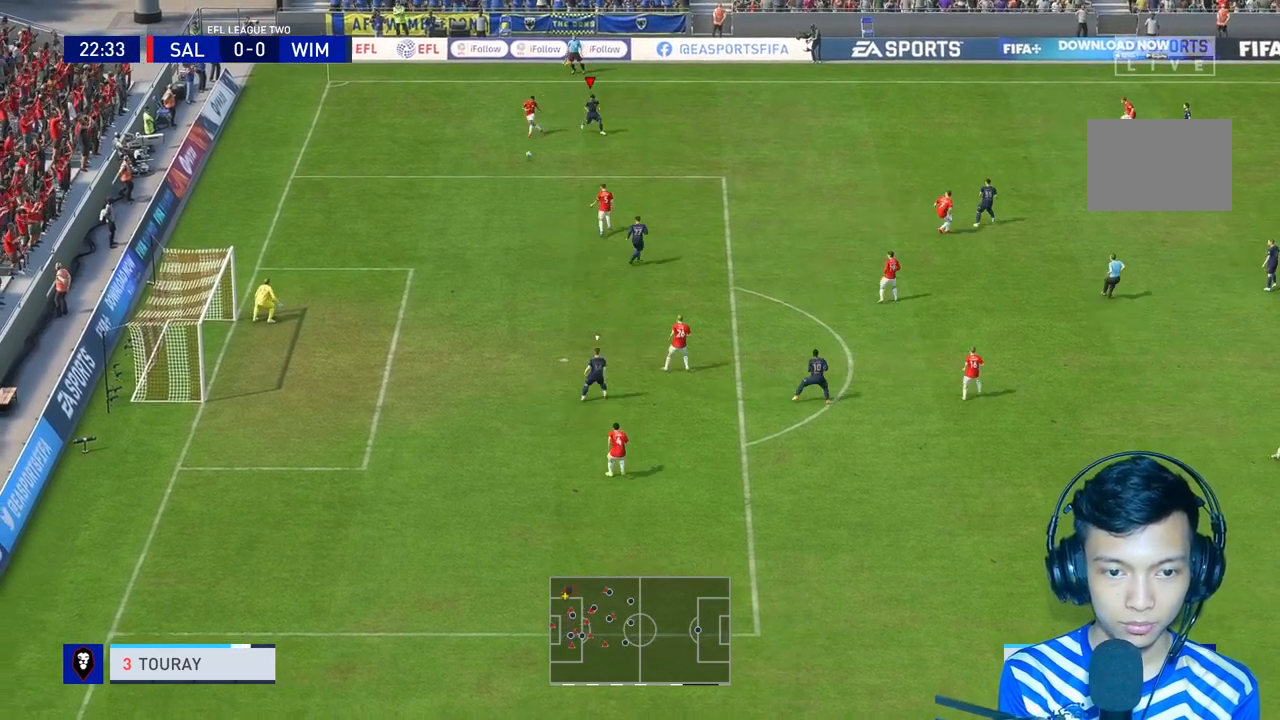
{"dt_ms": 500, "buttons": ["R1"], "left_stick": "center", "right_stick": "center", "events": [[200, "L1", "down"], [300, "L1", "up"], [333, "R1", "down"], [433, "R1", "up"], [467, "R1", "down"], [467, "left_stick", "center"]]}
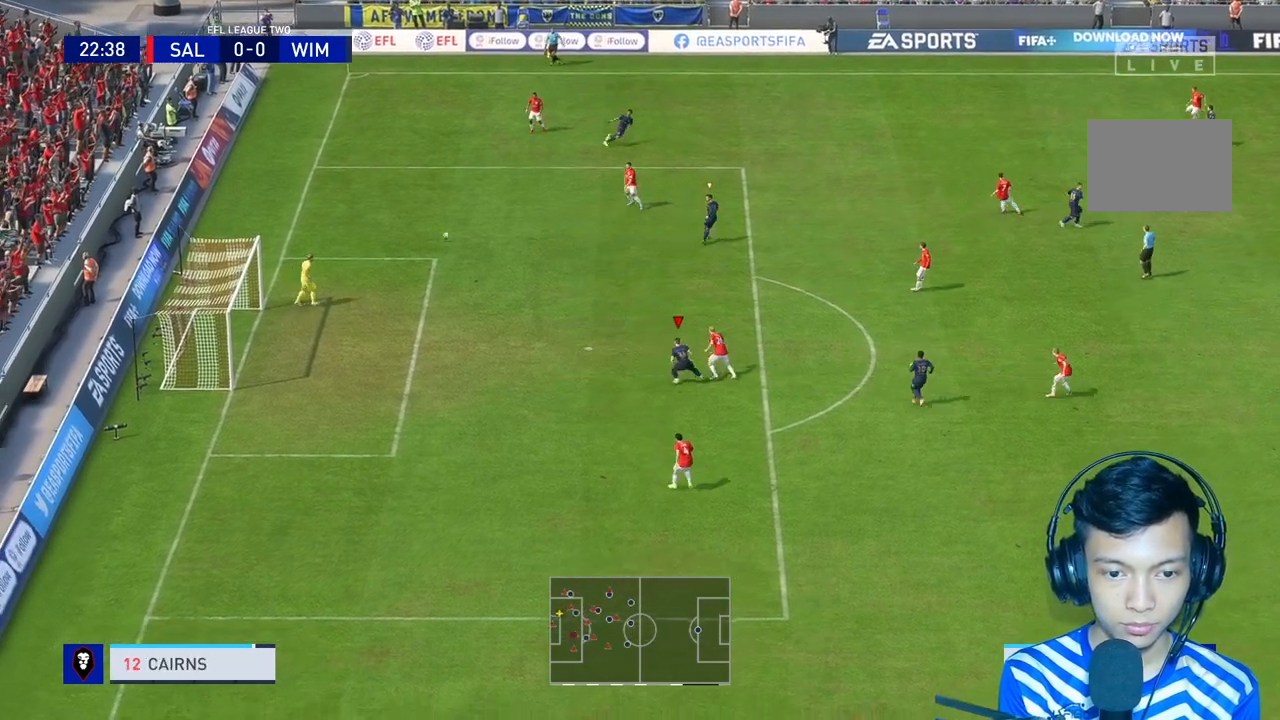
{"dt_ms": 500, "buttons": ["L2"], "left_stick": "center", "right_stick": "center", "events": [[233, "L2", "down"], [367, "R1", "up"]]}
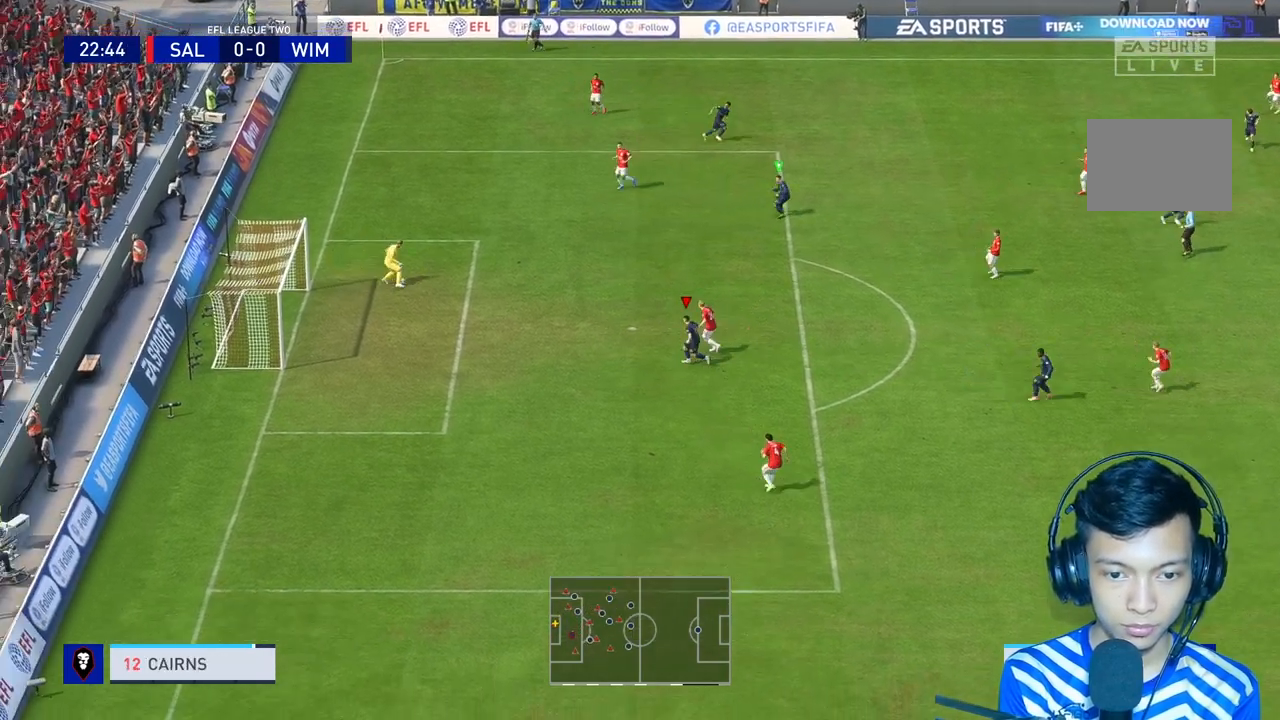
{"dt_ms": 500, "buttons": ["L2"], "left_stick": "up-right", "right_stick": "center", "events": [[333, "R1", "down"], [367, "left_stick", "up"], [433, "R1", "up"], [467, "left_stick", "up-right"]]}
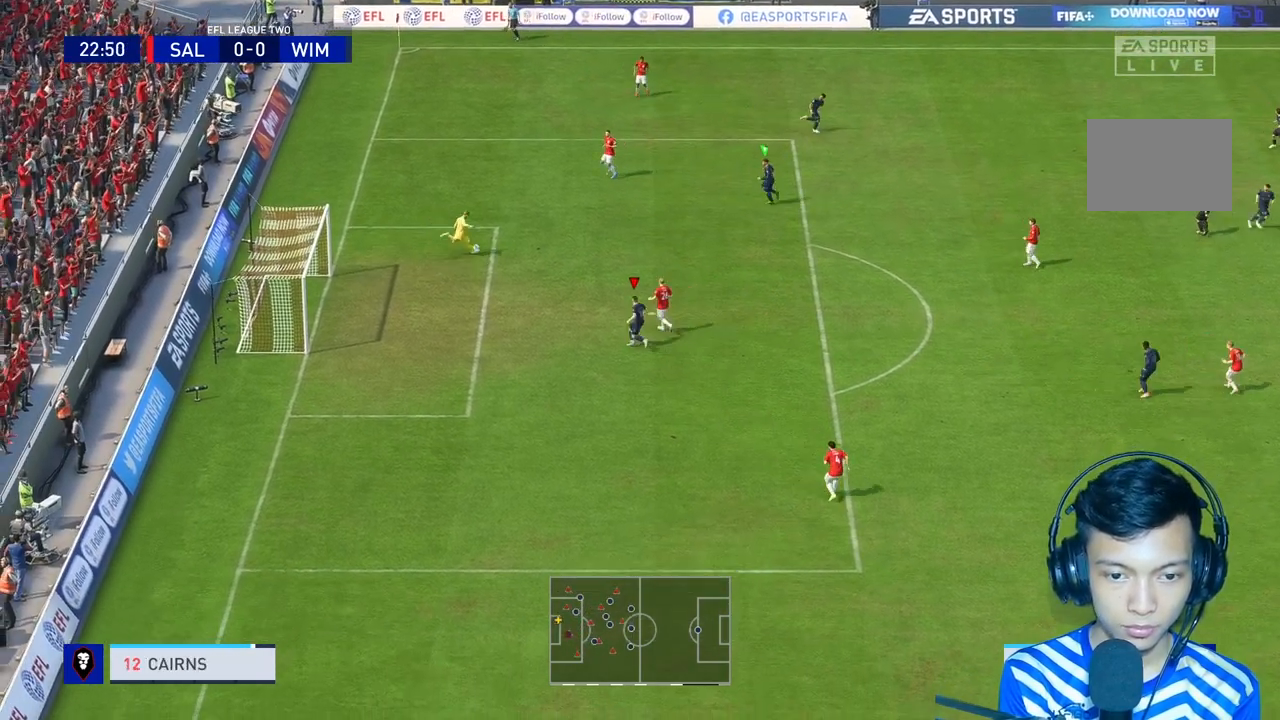
{"dt_ms": 500, "buttons": ["R2"], "left_stick": "right", "right_stick": "center", "events": [[300, "L1", "down"], [333, "left_stick", "center"], [367, "L2", "up"], [433, "L1", "up"], [433, "left_stick", "right"], [500, "R2", "down"]]}
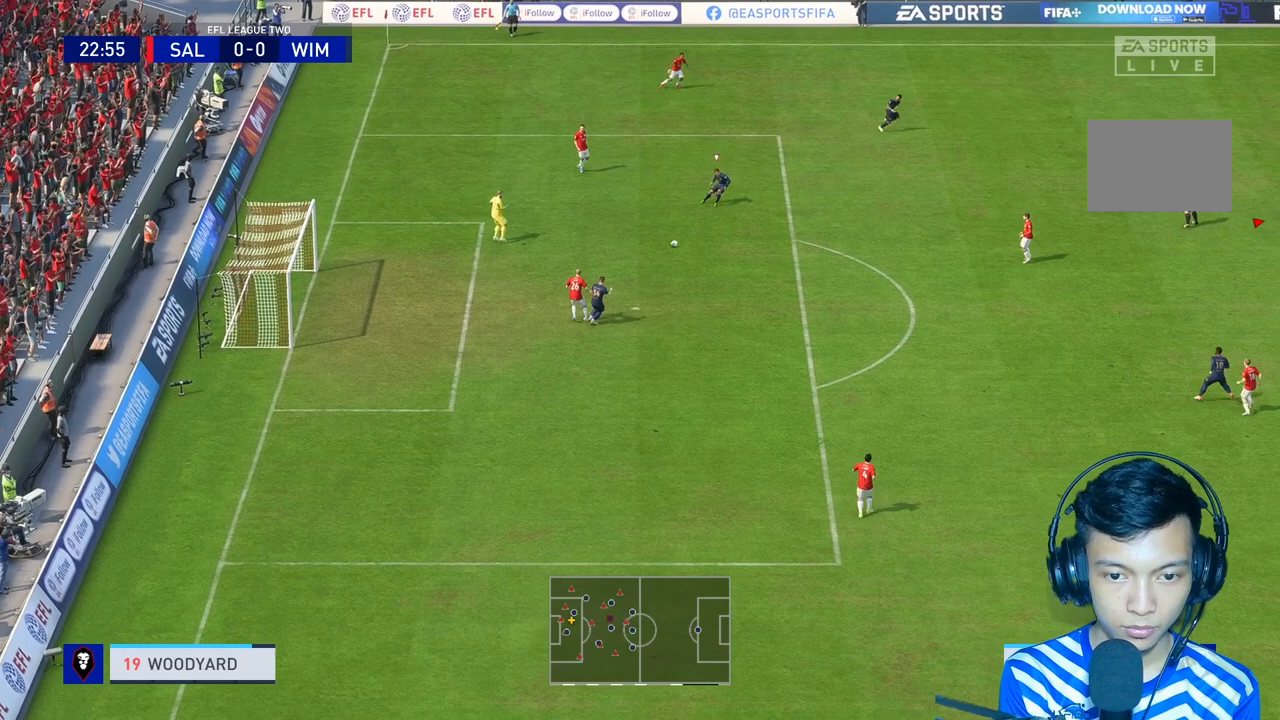
{"dt_ms": 1000, "buttons": [], "left_stick": "down", "right_stick": "center"}
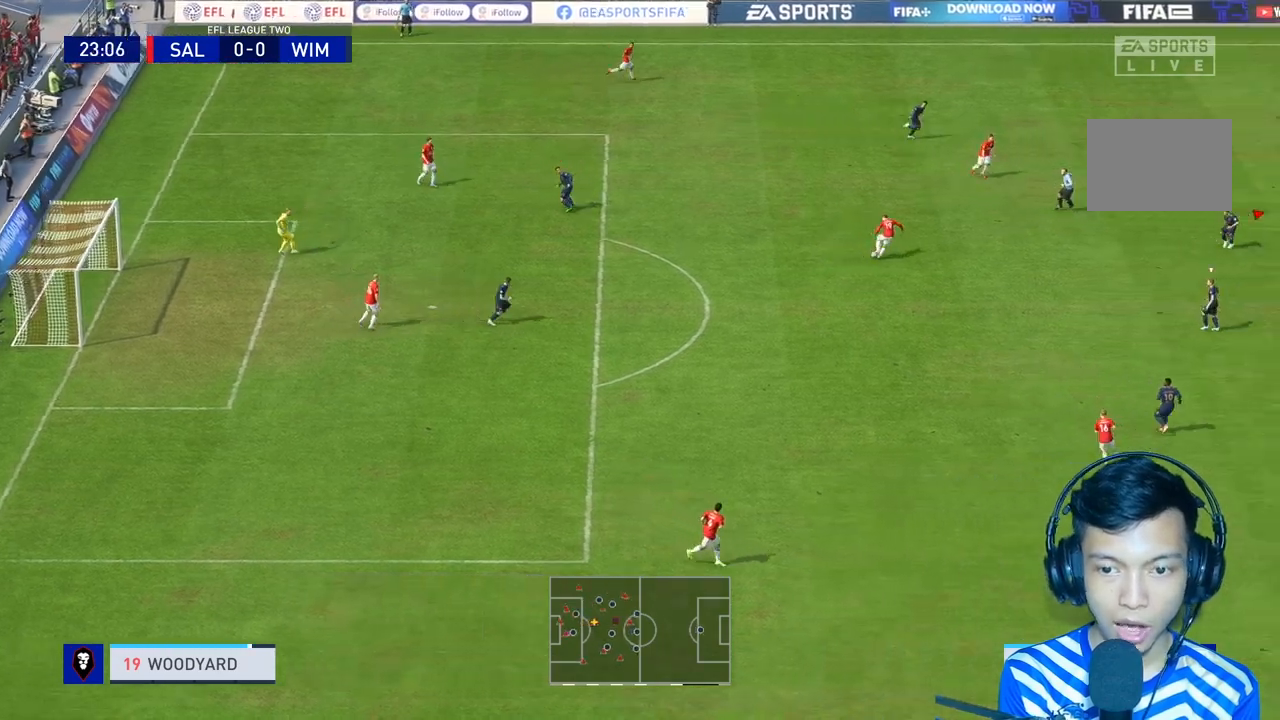
{"dt_ms": 500, "buttons": ["R2"], "left_stick": "right", "right_stick": "center", "events": [[100, "left_stick", "down-right"], [467, "R2", "down"], [467, "left_stick", "right"]]}
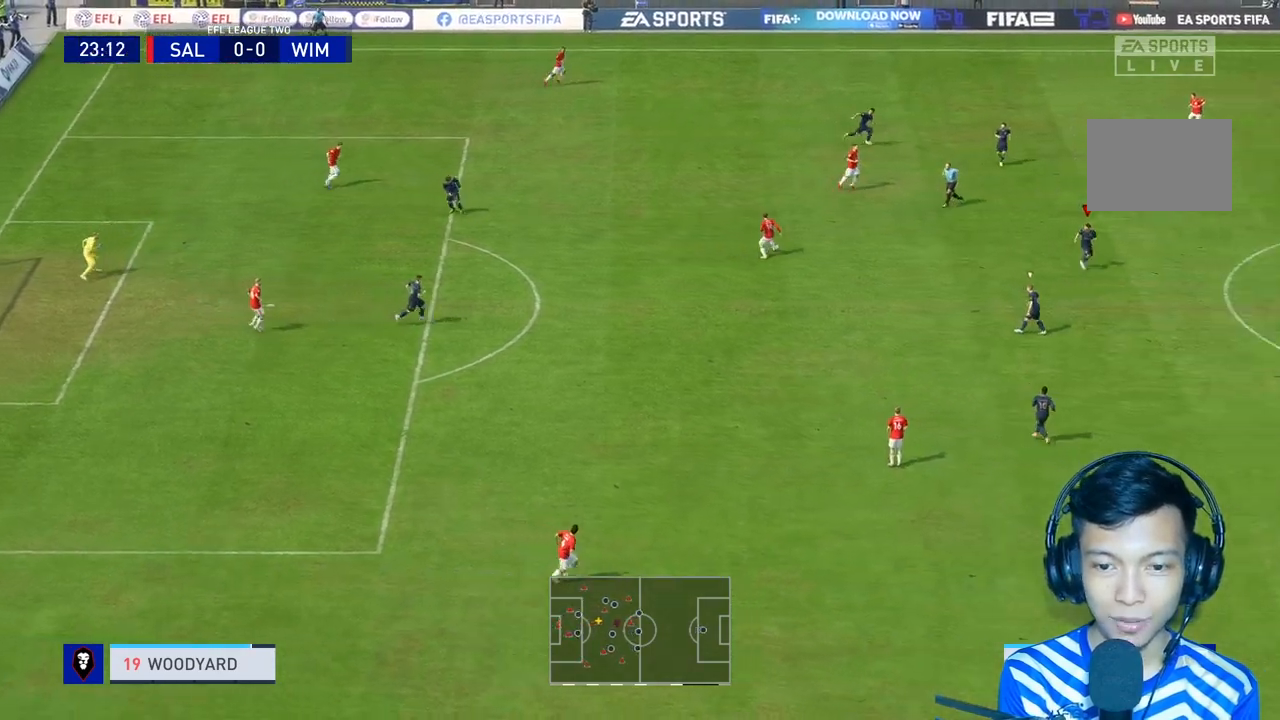
{"dt_ms": 500, "buttons": [], "left_stick": "up", "right_stick": "center", "events": [[100, "R2", "up"], [100, "left_stick", "up-right"], [300, "L2", "down"], [367, "left_stick", "up"], [400, "L2", "up"]]}
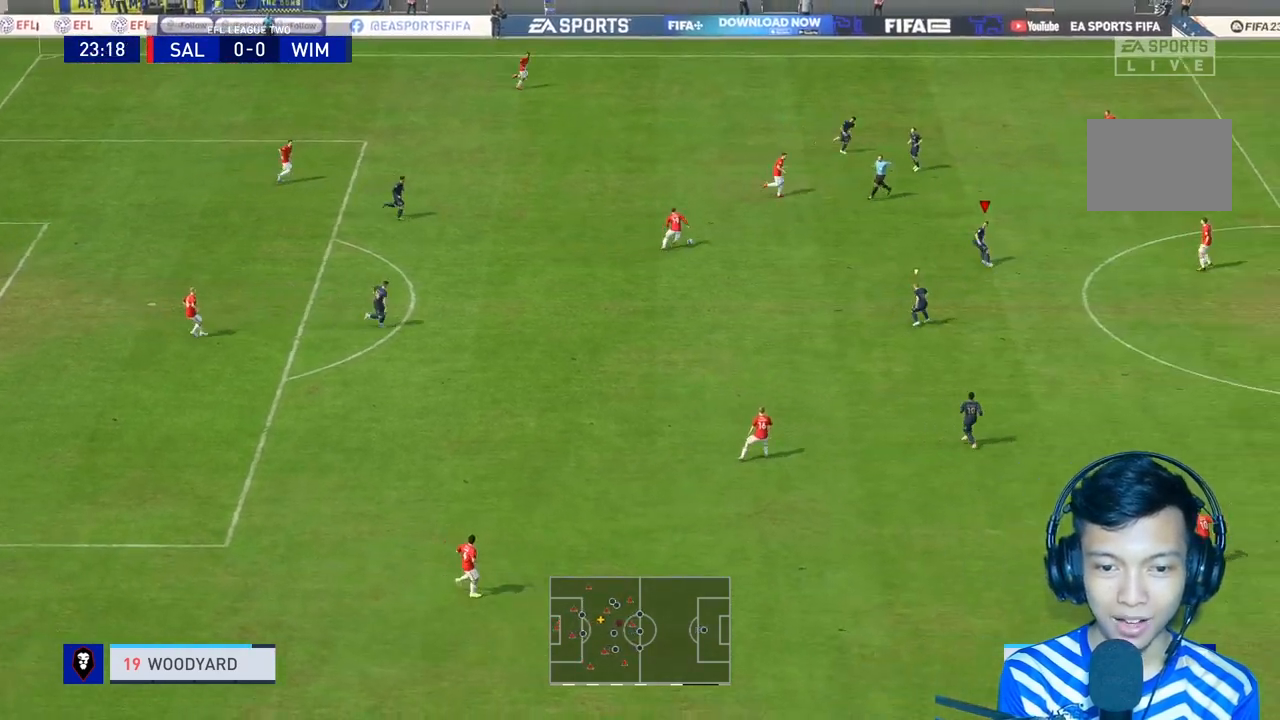
{"dt_ms": 500, "buttons": [], "left_stick": "up", "right_stick": "center", "events": []}
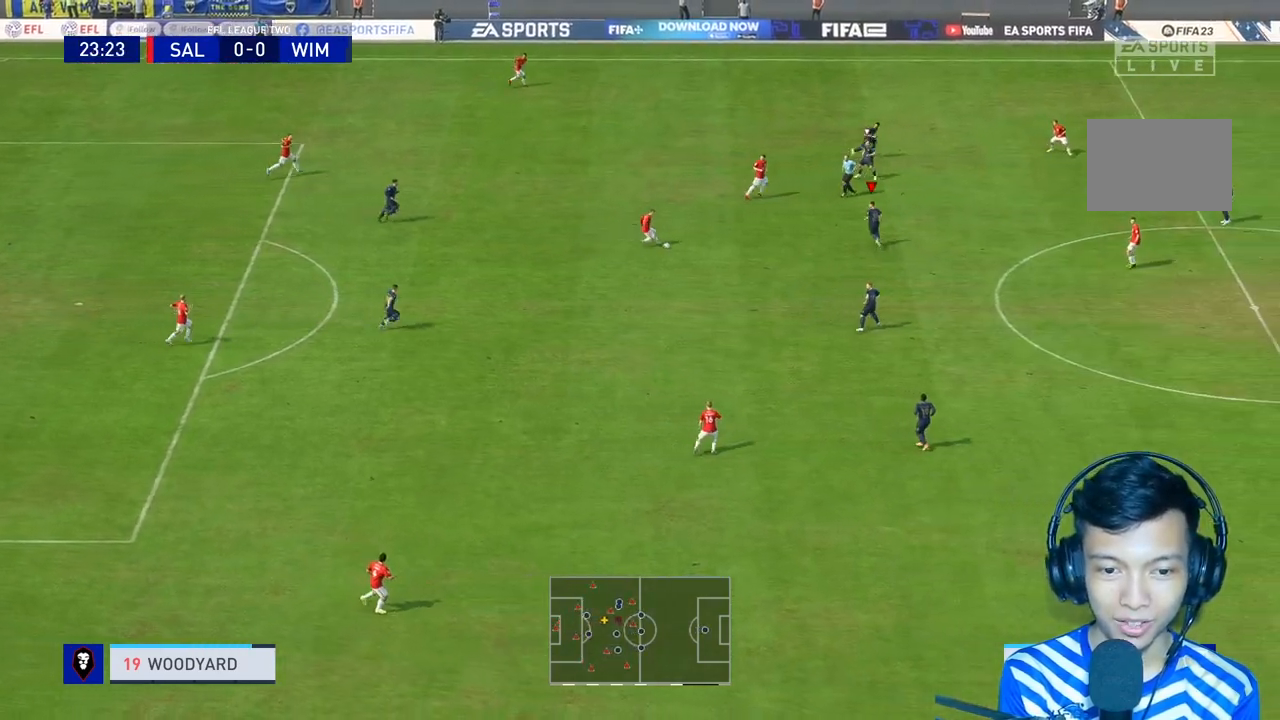
{"dt_ms": 500, "buttons": [], "left_stick": "down-right", "right_stick": "center", "events": [[67, "left_stick", "center"], [133, "left_stick", "right"], [167, "R2", "down"], [300, "R2", "up"], [333, "L2", "down"], [433, "left_stick", "down-right"], [500, "L2", "up"]]}
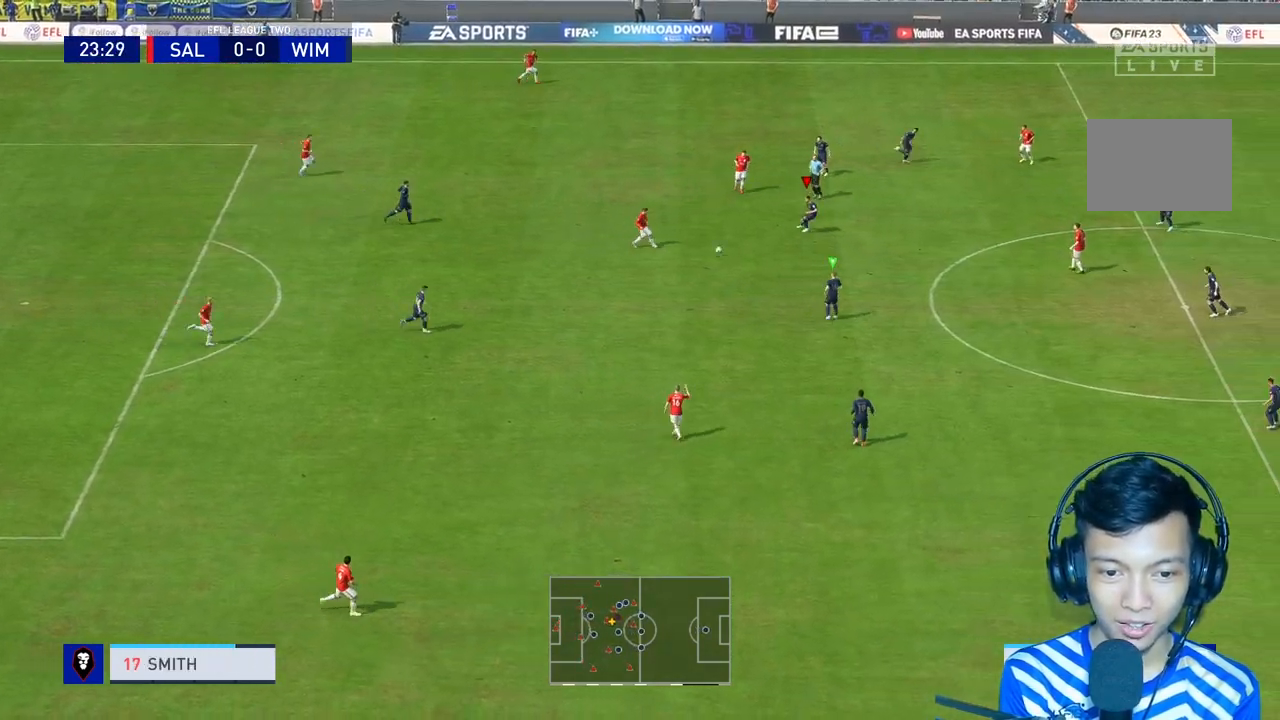
{"dt_ms": 500, "buttons": ["R1", "R2"], "left_stick": "down", "right_stick": "center", "events": [[133, "L2", "down"], [300, "L2", "up"], [333, "L1", "down"], [433, "left_stick", "down"], [467, "L1", "up"], [467, "R1", "down"], [500, "R2", "down"]]}
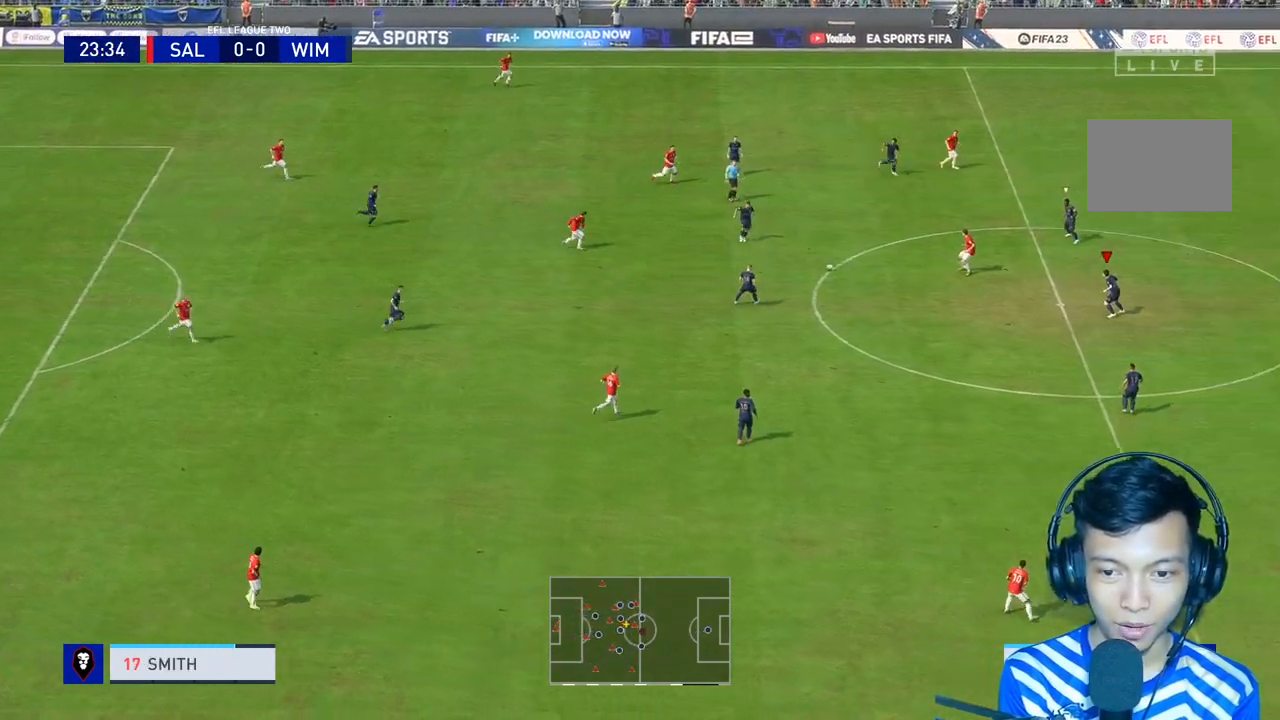
{"dt_ms": 500, "buttons": [], "left_stick": "center", "right_stick": "center", "events": [[100, "left_stick", "center"], [300, "R1", "up"], [333, "R2", "up"], [333, "left_stick", "up"], [467, "left_stick", "center"]]}
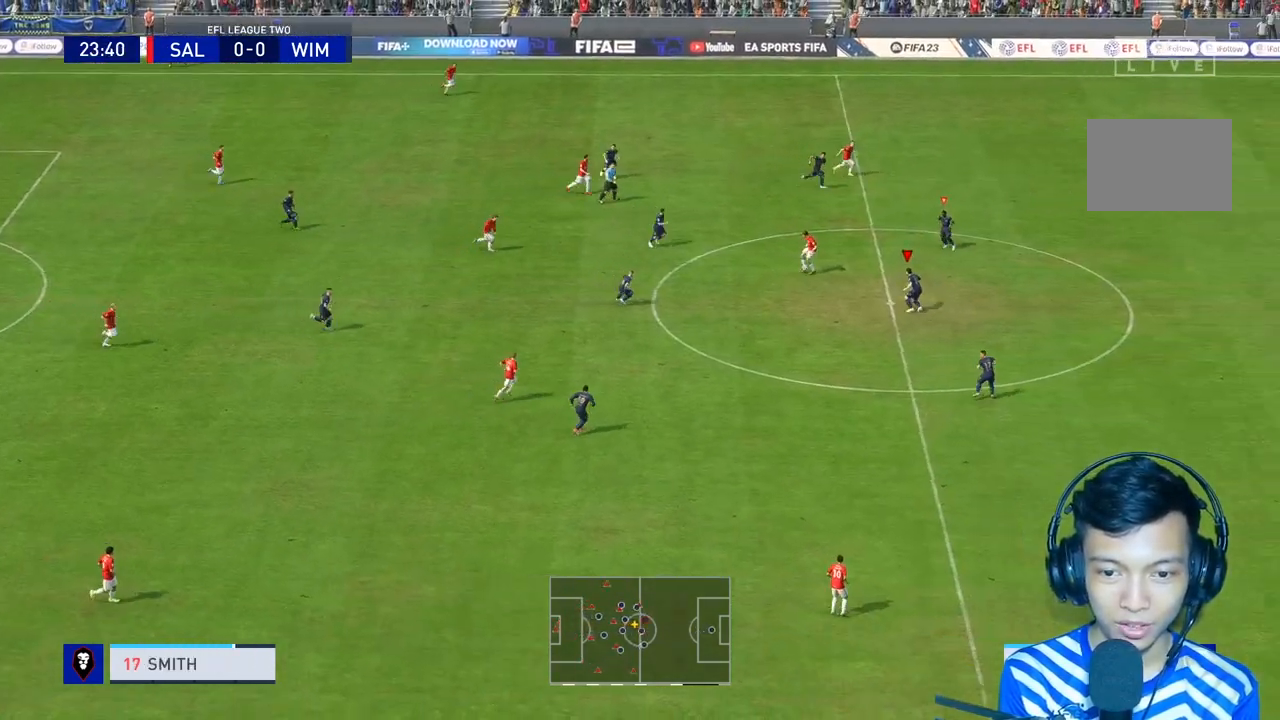
{"dt_ms": 500, "buttons": ["L2", "R1"], "left_stick": "up-right", "right_stick": "center", "events": [[33, "left_stick", "right"], [67, "L2", "down"], [267, "left_stick", "up-right"], [467, "R1", "down"]]}
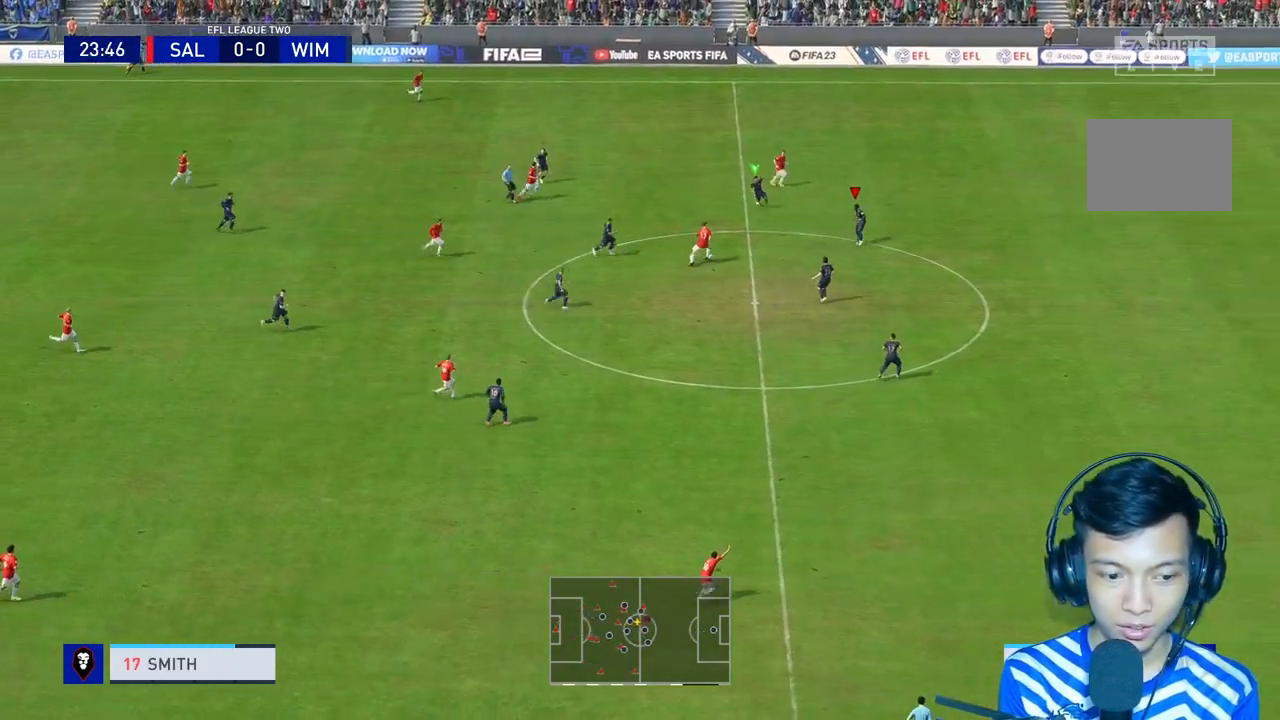
{"dt_ms": 500, "buttons": ["L2", "R1", "R2"], "left_stick": "up-right", "right_stick": "center"}
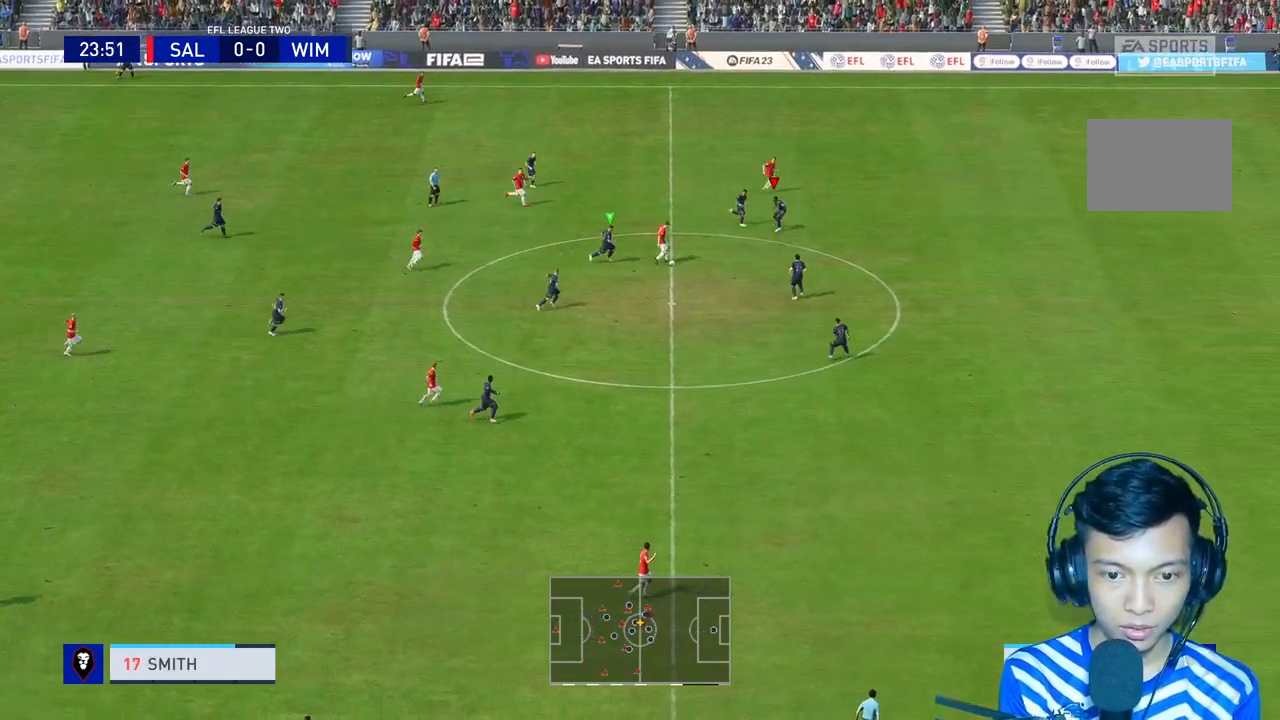
{"dt_ms": 500, "buttons": [], "left_stick": "down-right", "right_stick": "center", "events": [[33, "left_stick", "right"], [67, "L2", "up"], [167, "left_stick", "down-right"], [267, "L2", "down"], [267, "R1", "up"], [333, "R2", "up"], [400, "L2", "up"]]}
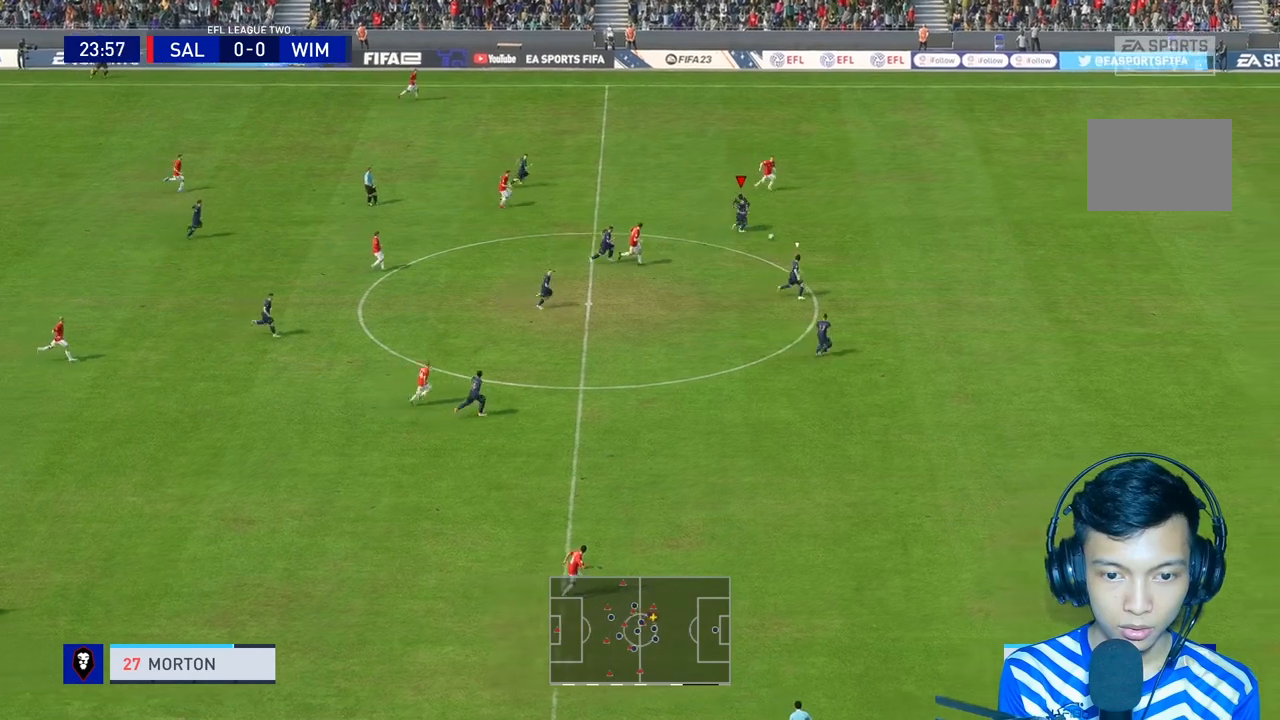
{"dt_ms": 500, "buttons": ["R1"], "left_stick": "right", "right_stick": "center", "events": [[100, "R1", "down"], [100, "left_stick", "right"], [233, "L1", "down"], [367, "L1", "up"]]}
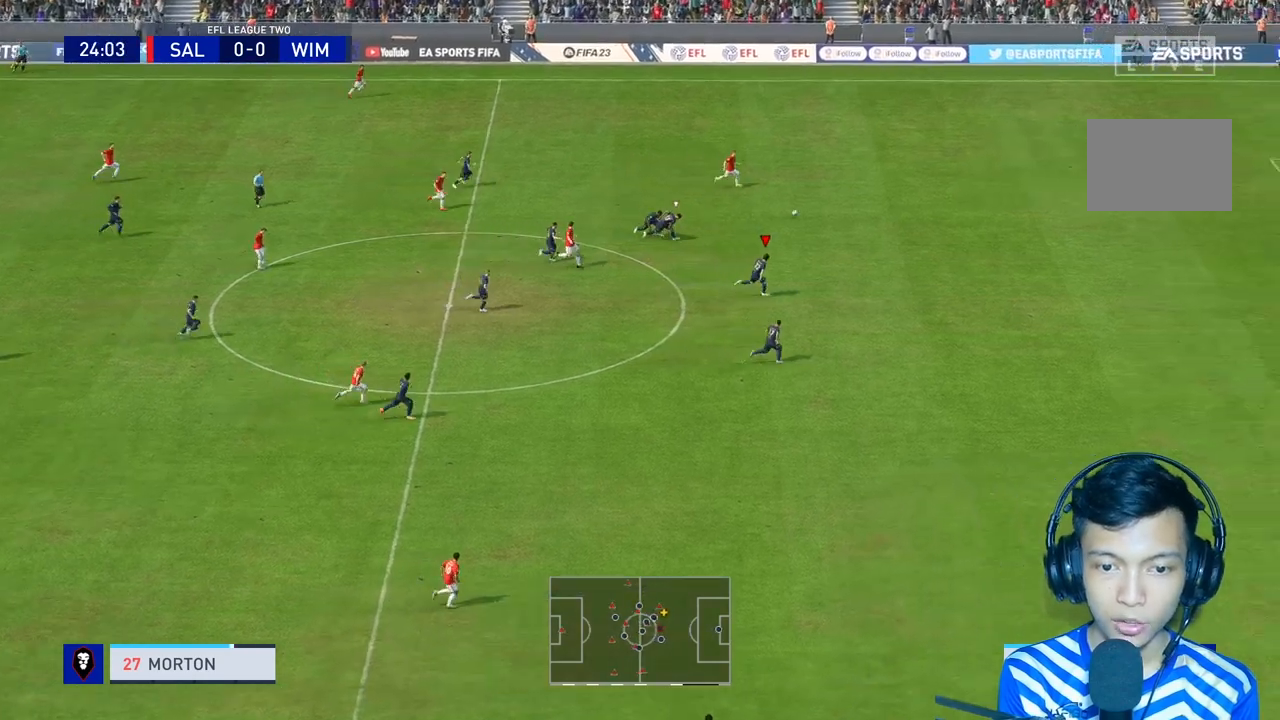
{"dt_ms": 500, "buttons": ["R1"], "left_stick": "right", "right_stick": "center", "events": [[200, "L1", "down"], [233, "R1", "up"], [300, "R1", "down"], [333, "L1", "up"], [433, "R1", "up"], [467, "R1", "down"]]}
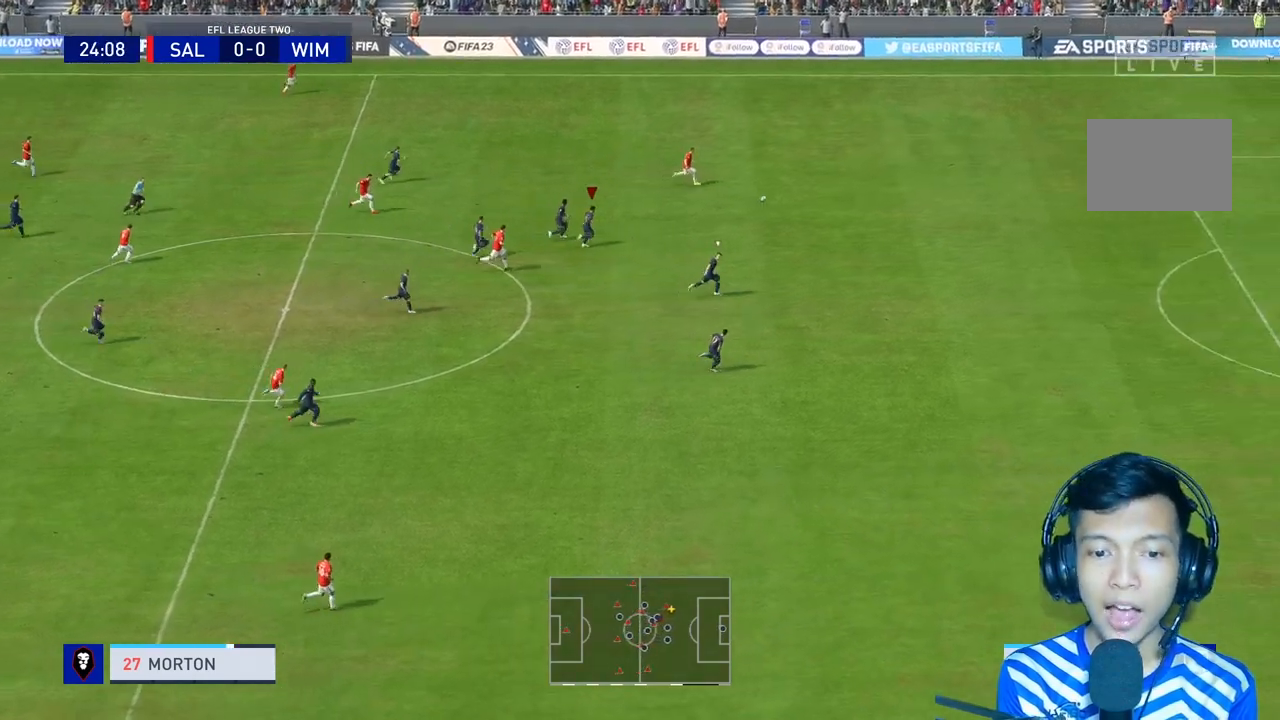
{"dt_ms": 500, "buttons": ["R1"], "left_stick": "right", "right_stick": "center", "events": [[333, "L1", "down"], [433, "L1", "up"]]}
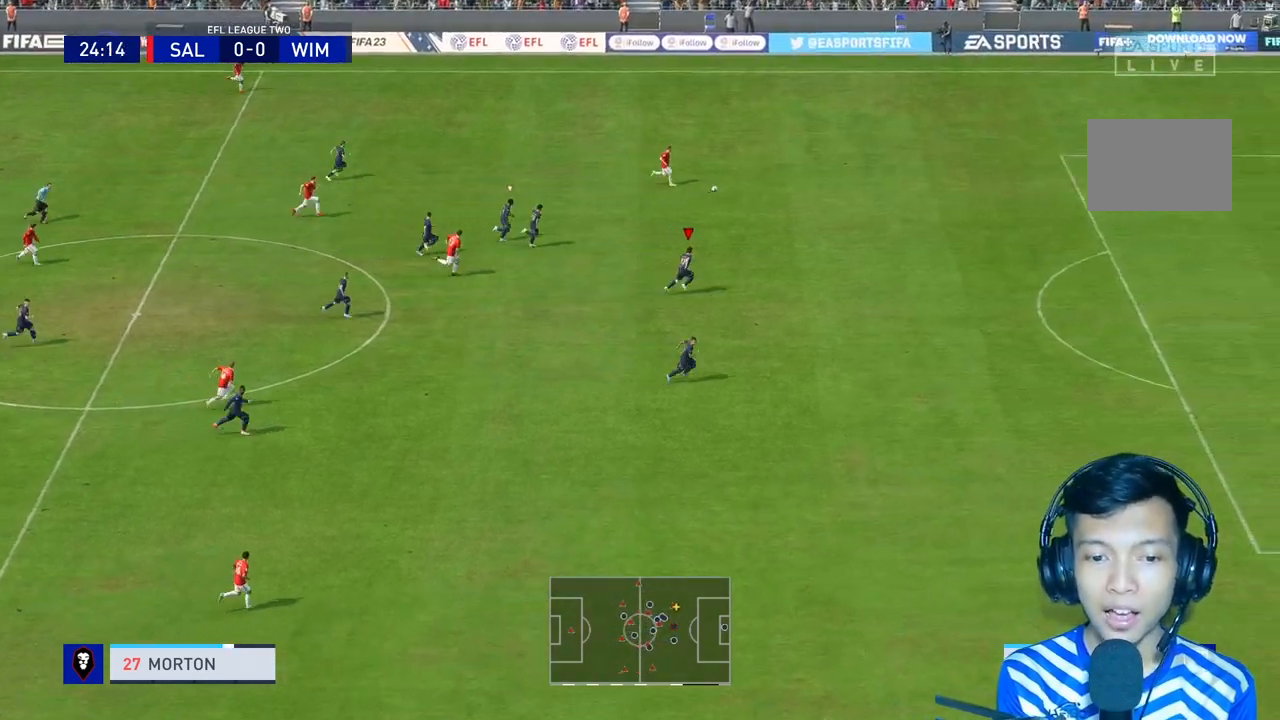
{"dt_ms": 500, "buttons": ["R1"], "left_stick": "right", "right_stick": "center", "events": []}
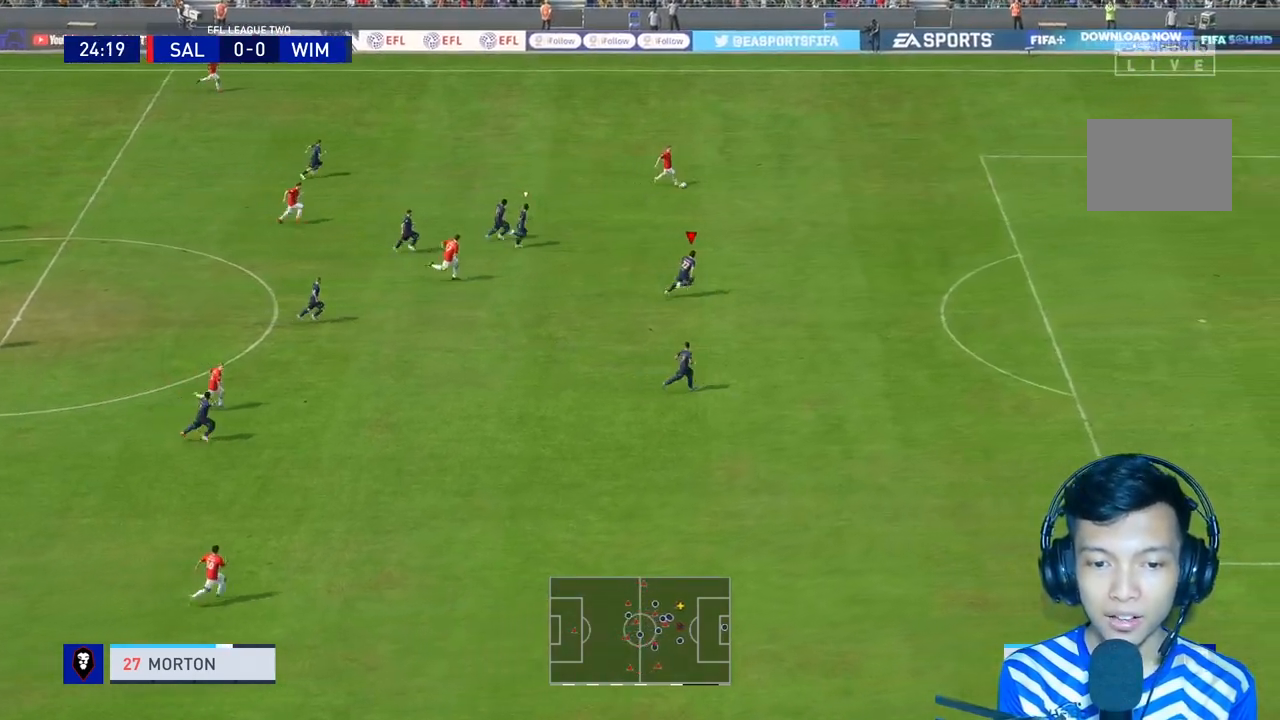
{"dt_ms": 500, "buttons": ["L2", "R1"], "left_stick": "right", "right_stick": "center", "events": [[67, "L2", "down"], [167, "L2", "up"], [400, "L2", "down"]]}
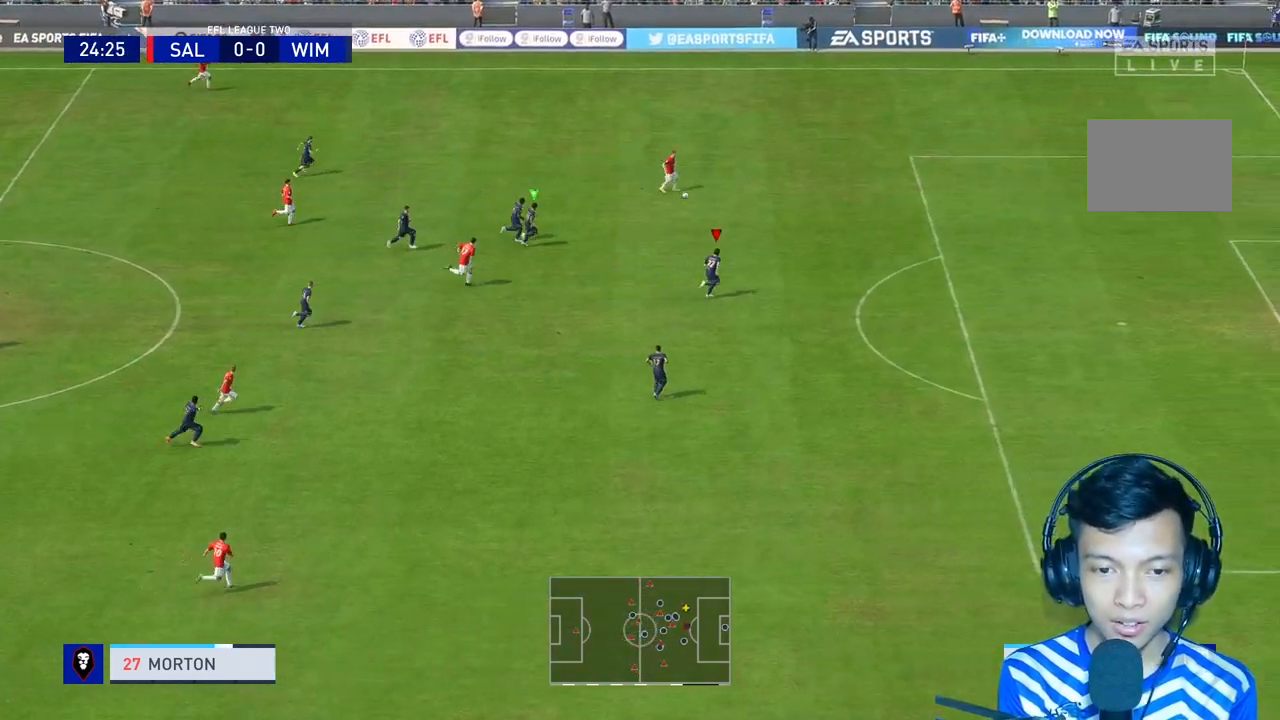
{"dt_ms": 500, "buttons": ["L2", "R1"], "left_stick": "right", "right_stick": "center", "events": []}
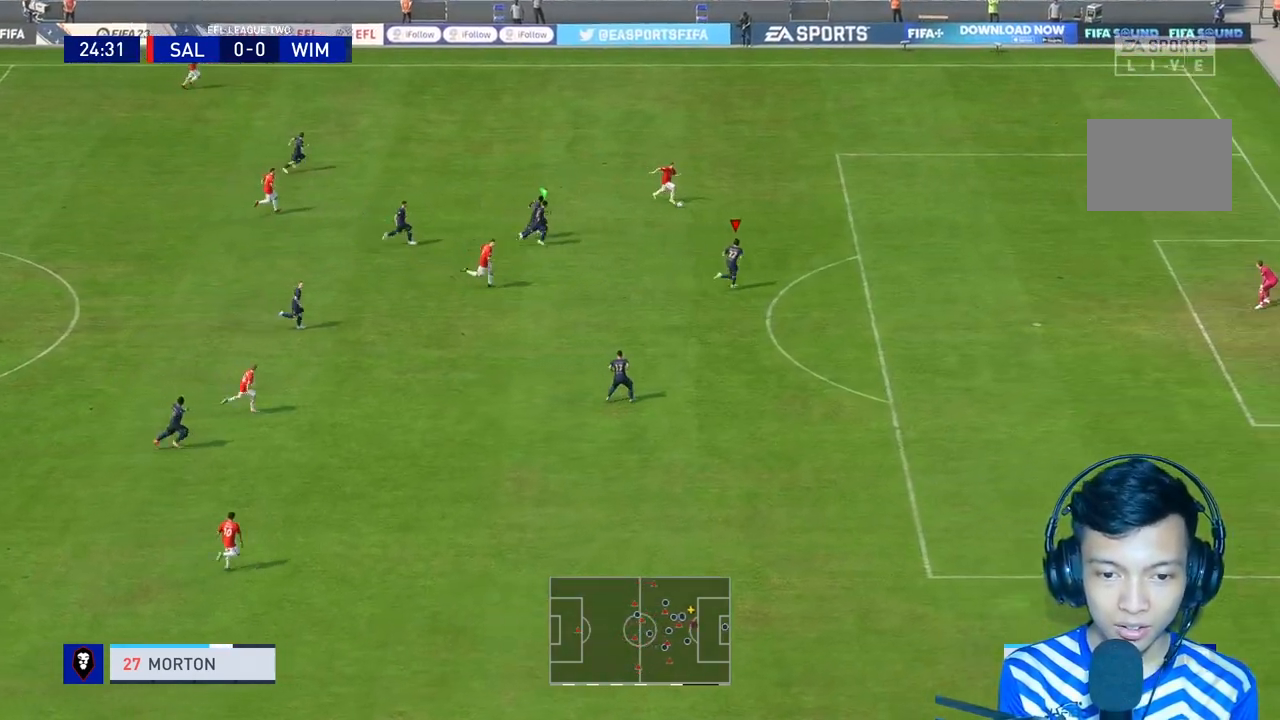
{"dt_ms": 500, "buttons": [], "left_stick": "up-right", "right_stick": "center", "events": [[33, "left_stick", "up-right"], [300, "R1", "up"], [433, "L2", "up"]]}
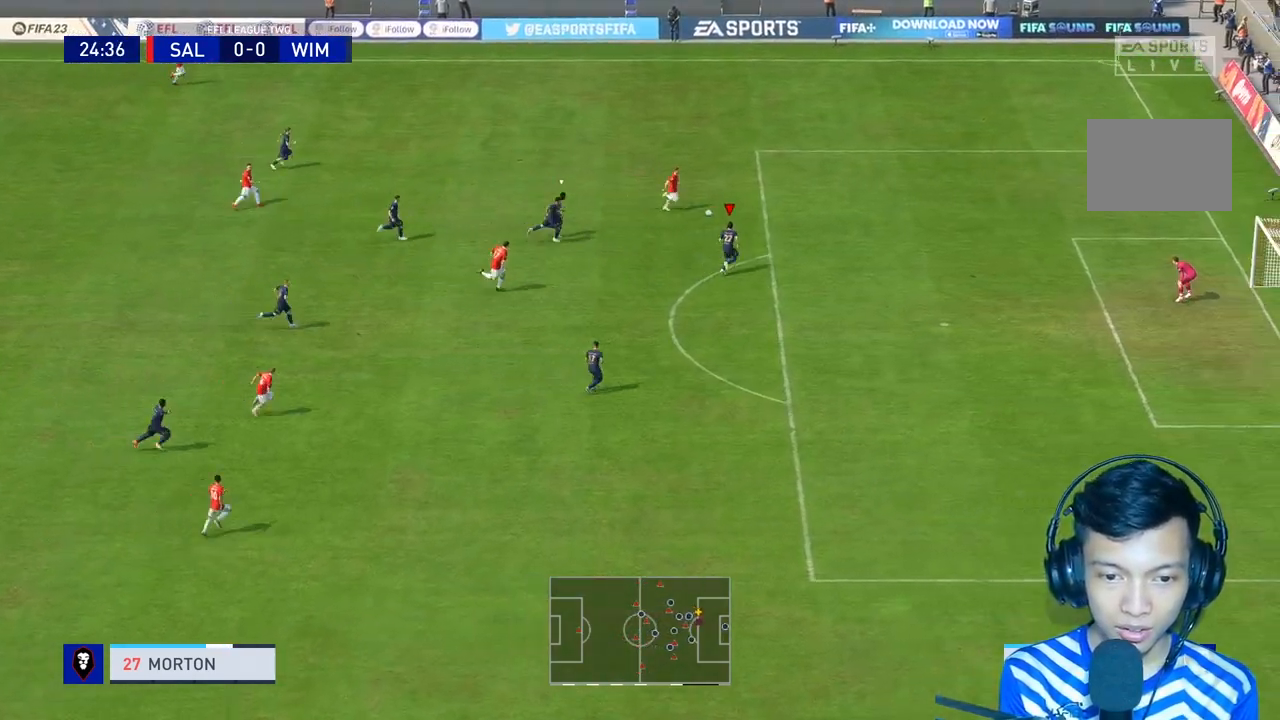
{"dt_ms": 500, "buttons": ["L2"], "left_stick": "up-right", "right_stick": "center", "events": [[33, "R1", "down"], [133, "L2", "down"], [500, "R1", "up"]]}
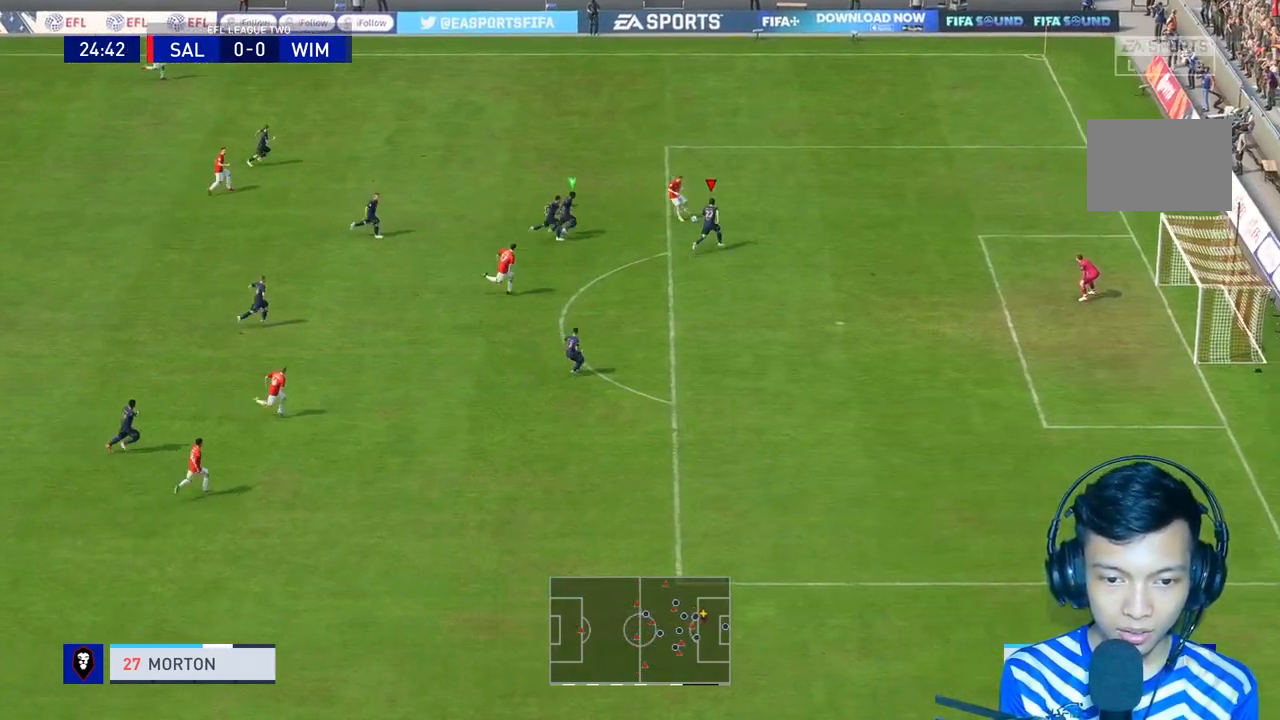
{"dt_ms": 500, "buttons": [], "left_stick": "right", "right_stick": "center", "events": [[33, "R1", "down"], [100, "L2", "up"], [100, "R1", "up"], [367, "L2", "down"], [467, "L2", "up"], [500, "left_stick", "right"]]}
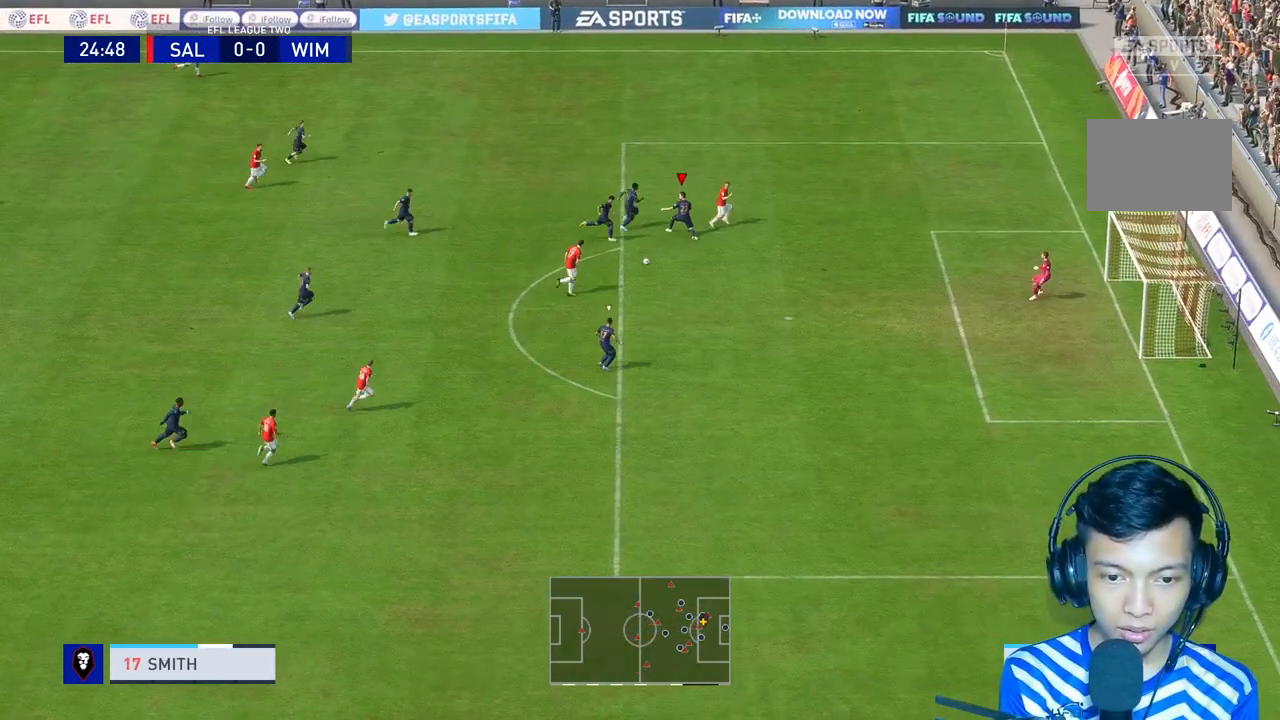
{"dt_ms": 500, "buttons": ["Y"], "left_stick": "right", "right_stick": "center", "events": [[433, "Y", "down"]]}
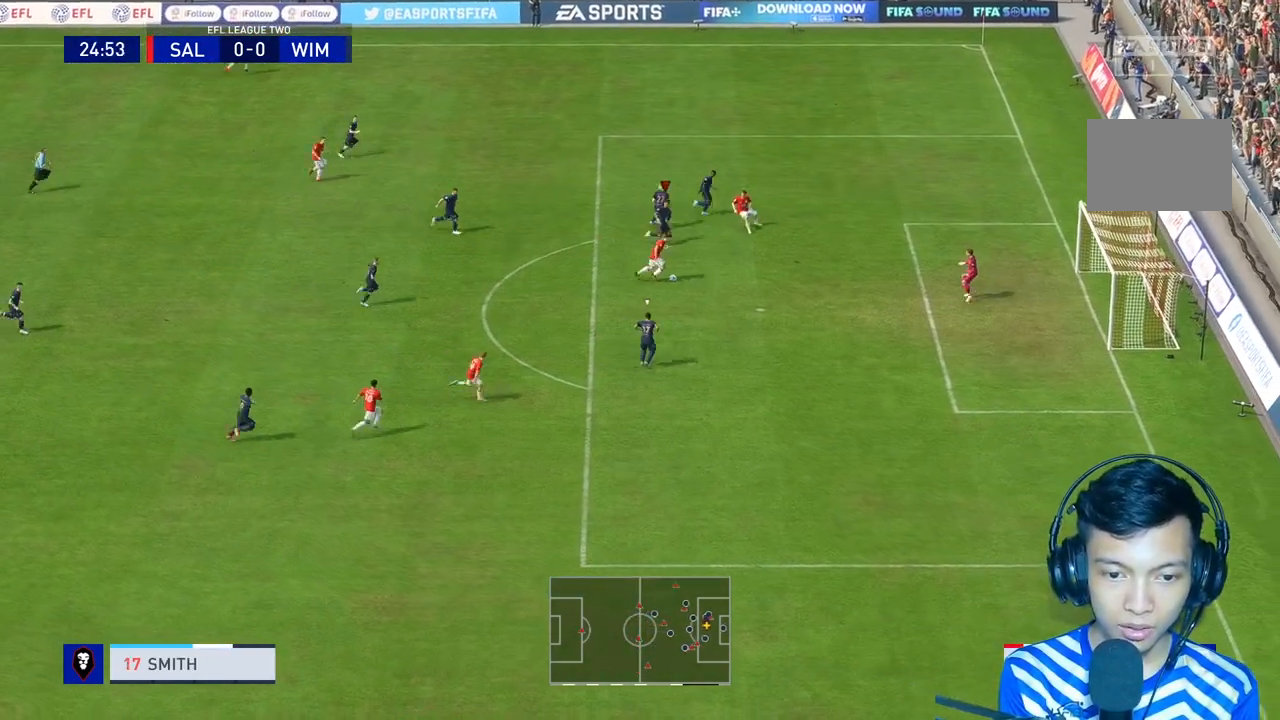
{"dt_ms": 500, "buttons": [], "left_stick": "center", "right_stick": "center", "events": [[367, "left_stick", "center"], [400, "Y", "up"]]}